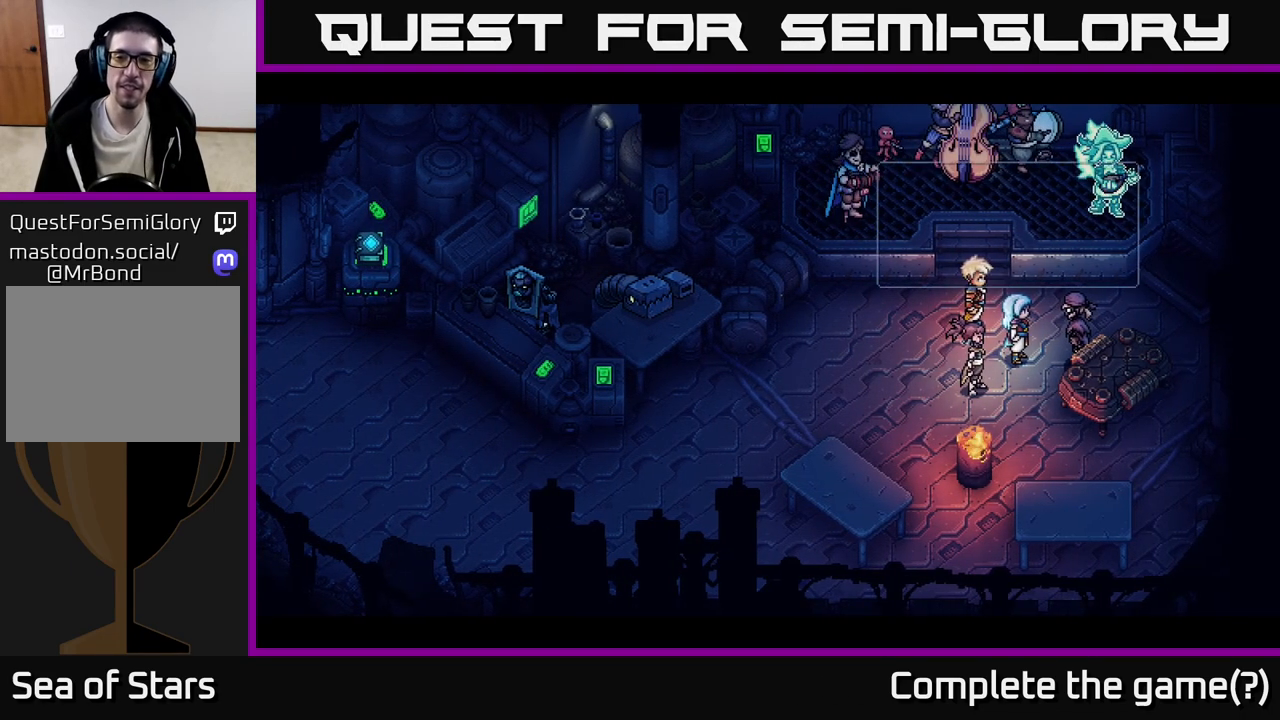
Gameplay with a controller (Xbox layout); each line is a JSON object with the inputs held at the frame after it. "events" lists button and stick changes between this image and that frame as [ms after this image, input, new state], when the widget could be followed in between. Not read: right_stick.
{"buttons": ["A"], "left_stick": "center", "events": [[500, "A", "down"]]}
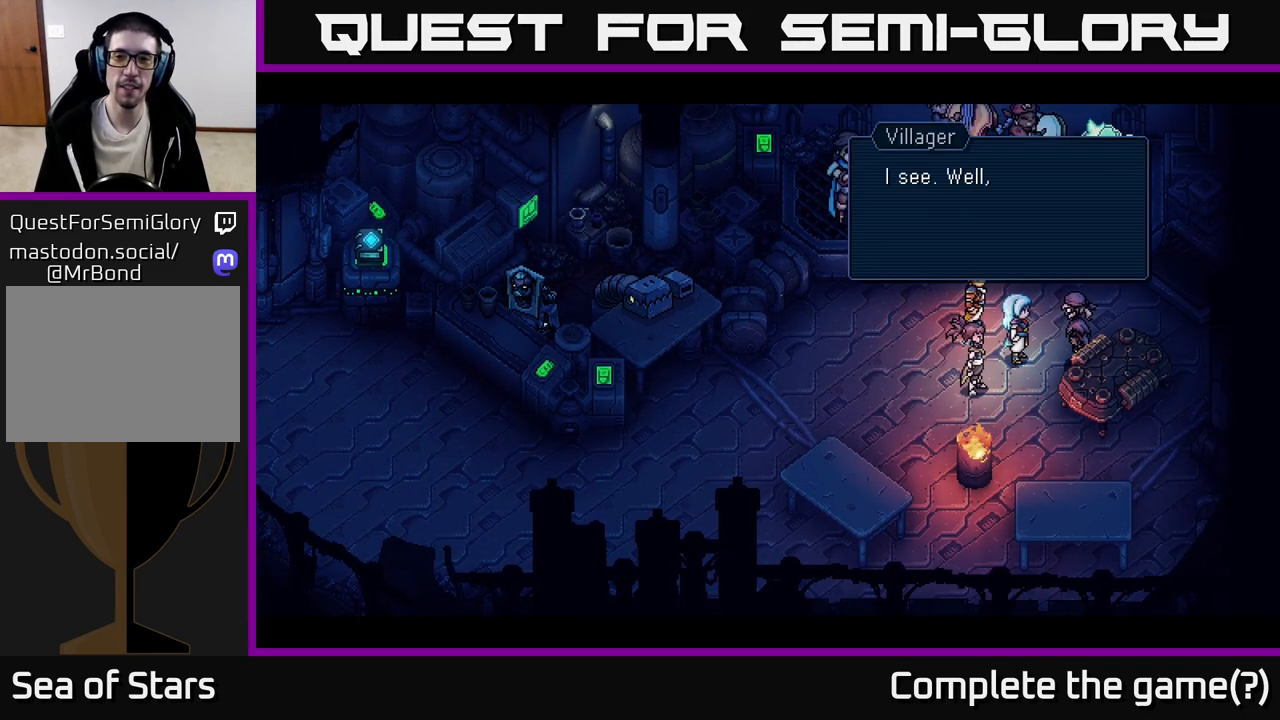
{"buttons": [], "left_stick": "center", "events": [[200, "A", "up"]]}
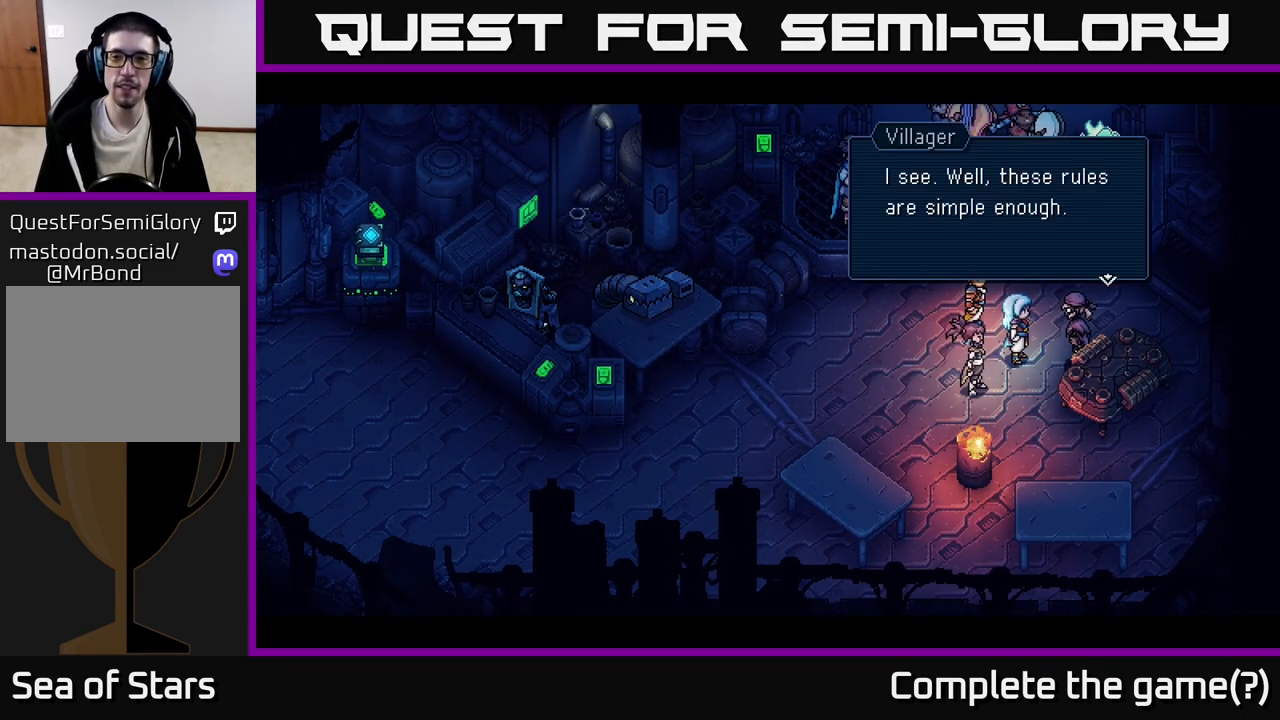
{"buttons": ["A"], "left_stick": "center", "events": [[50, "A", "down"], [217, "A", "up"], [417, "A", "down"]]}
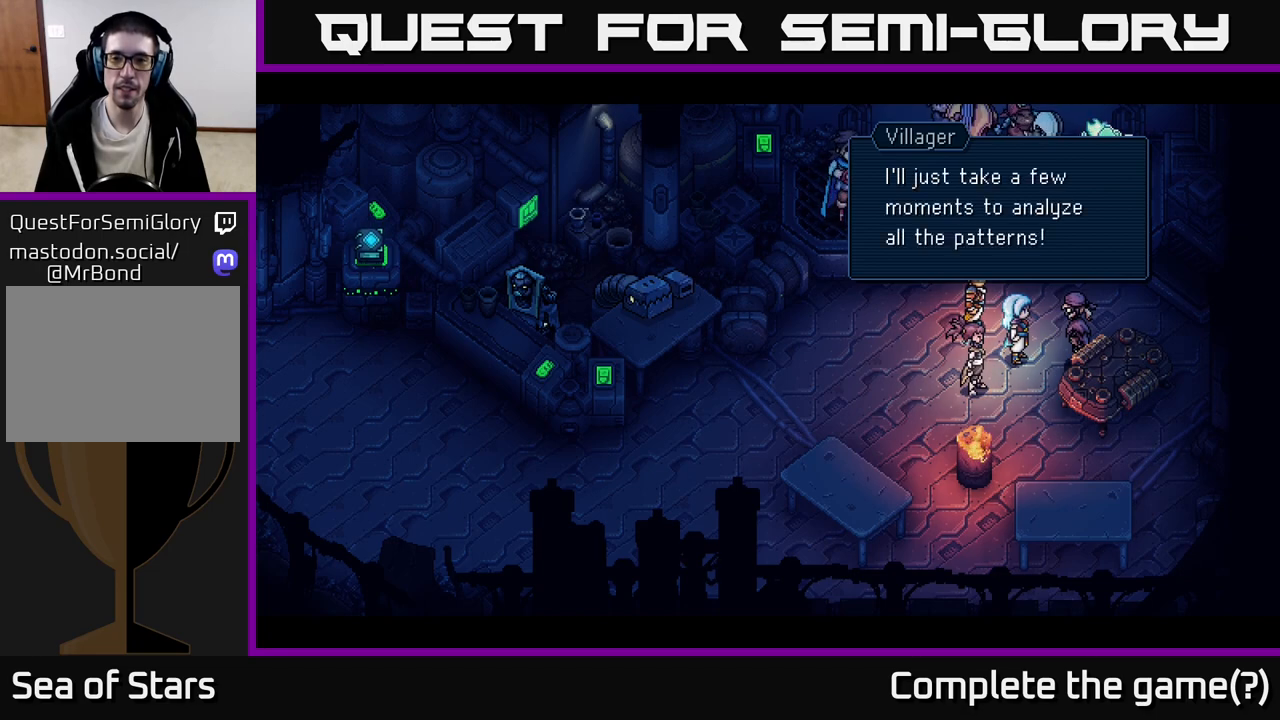
{"buttons": [], "left_stick": "center", "events": [[100, "A", "up"]]}
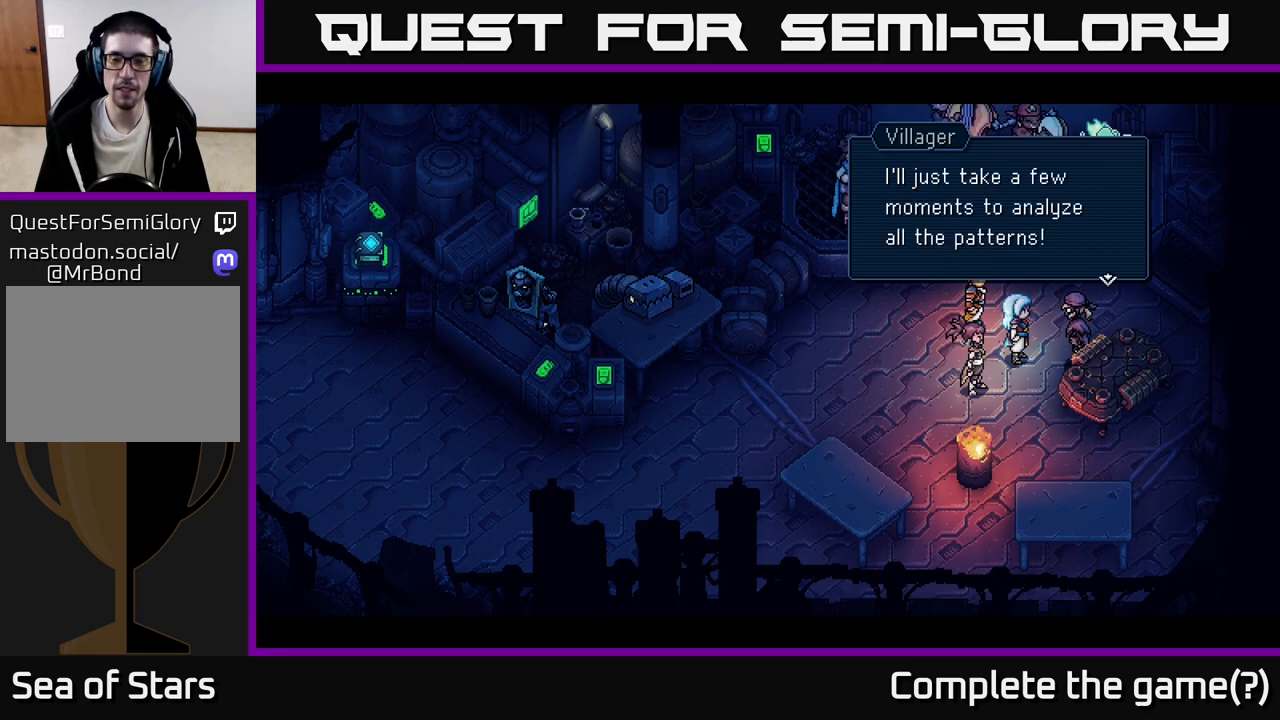
{"buttons": [], "left_stick": "center", "events": [[50, "A", "down"], [233, "A", "up"]]}
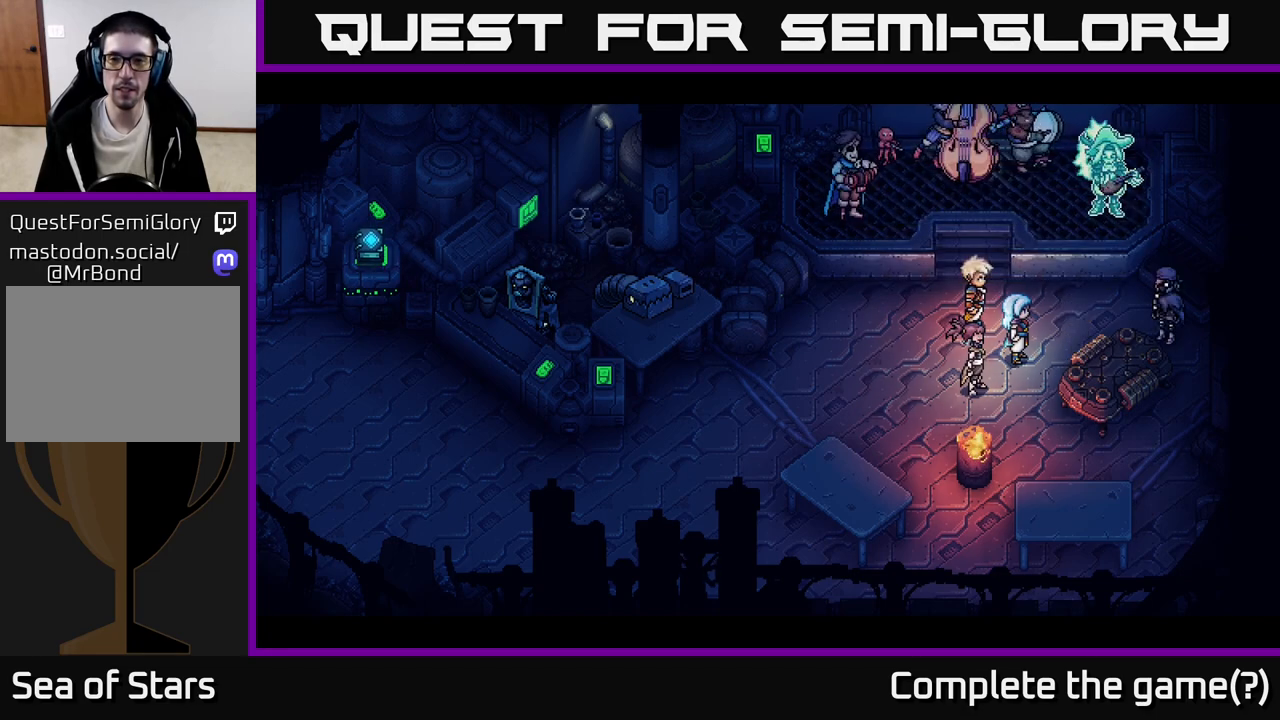
{"buttons": [], "left_stick": "center", "events": []}
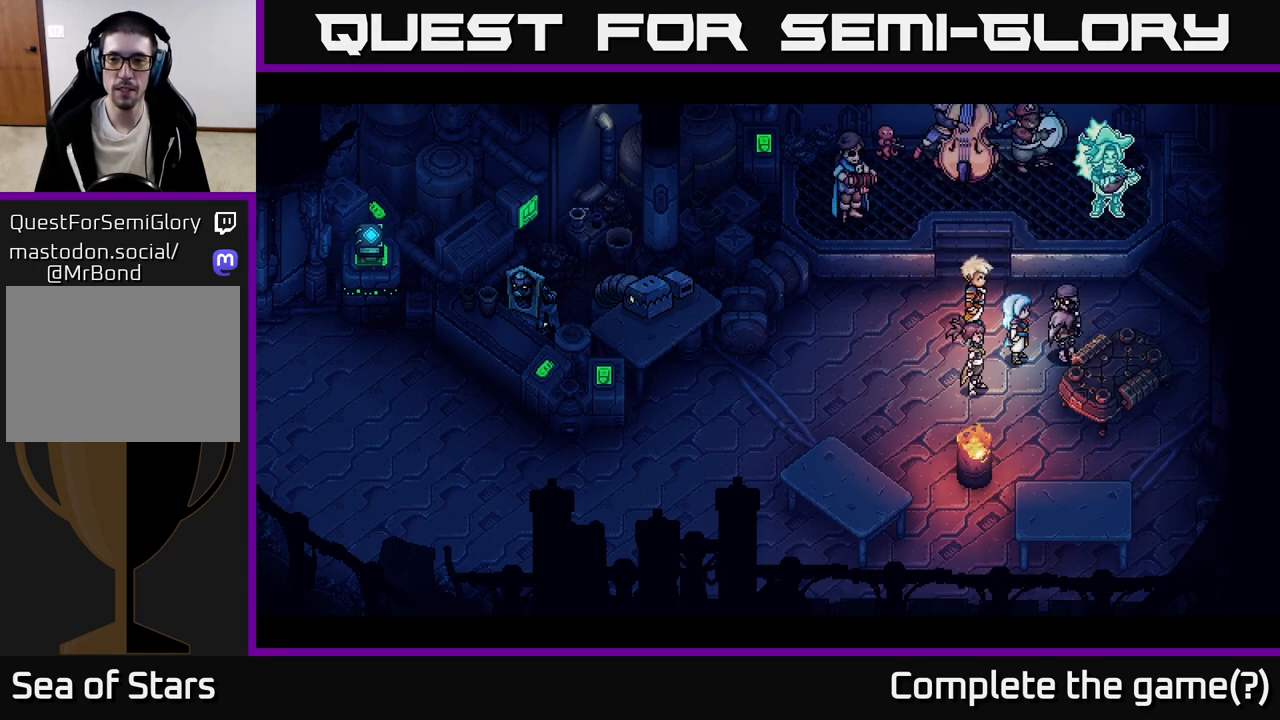
{"buttons": [], "left_stick": "center", "events": []}
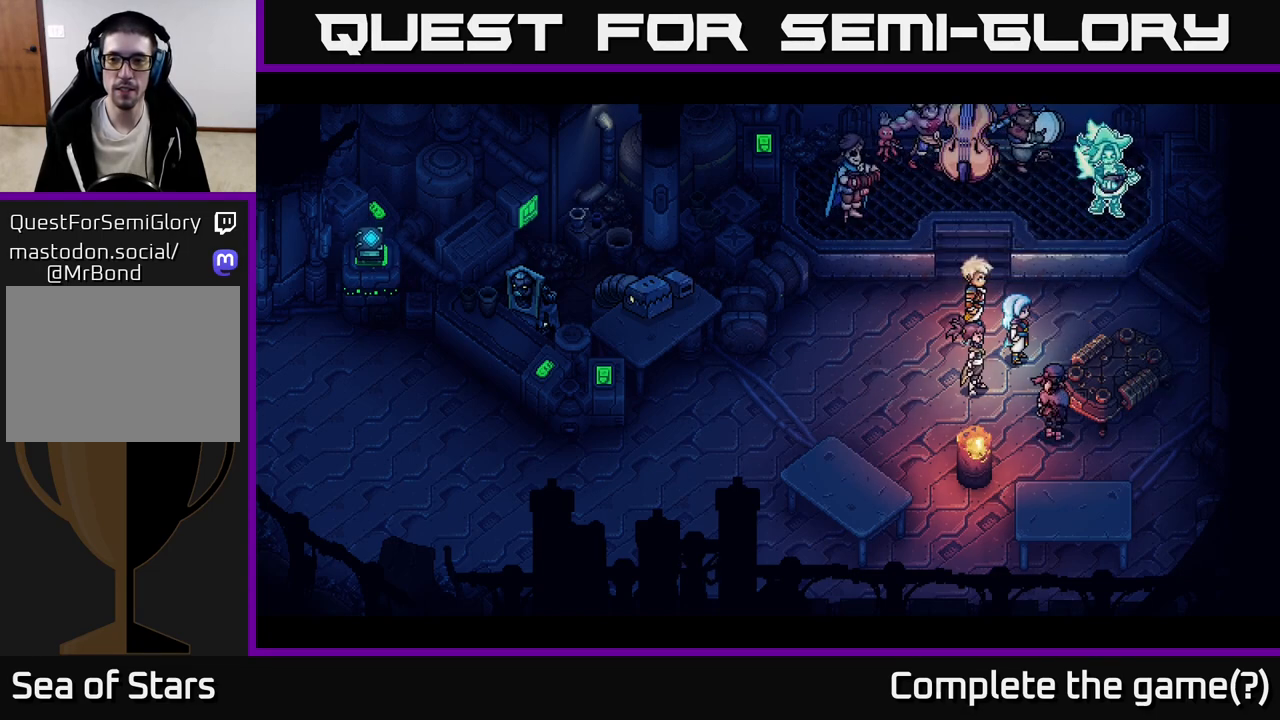
{"buttons": [], "left_stick": "center", "events": []}
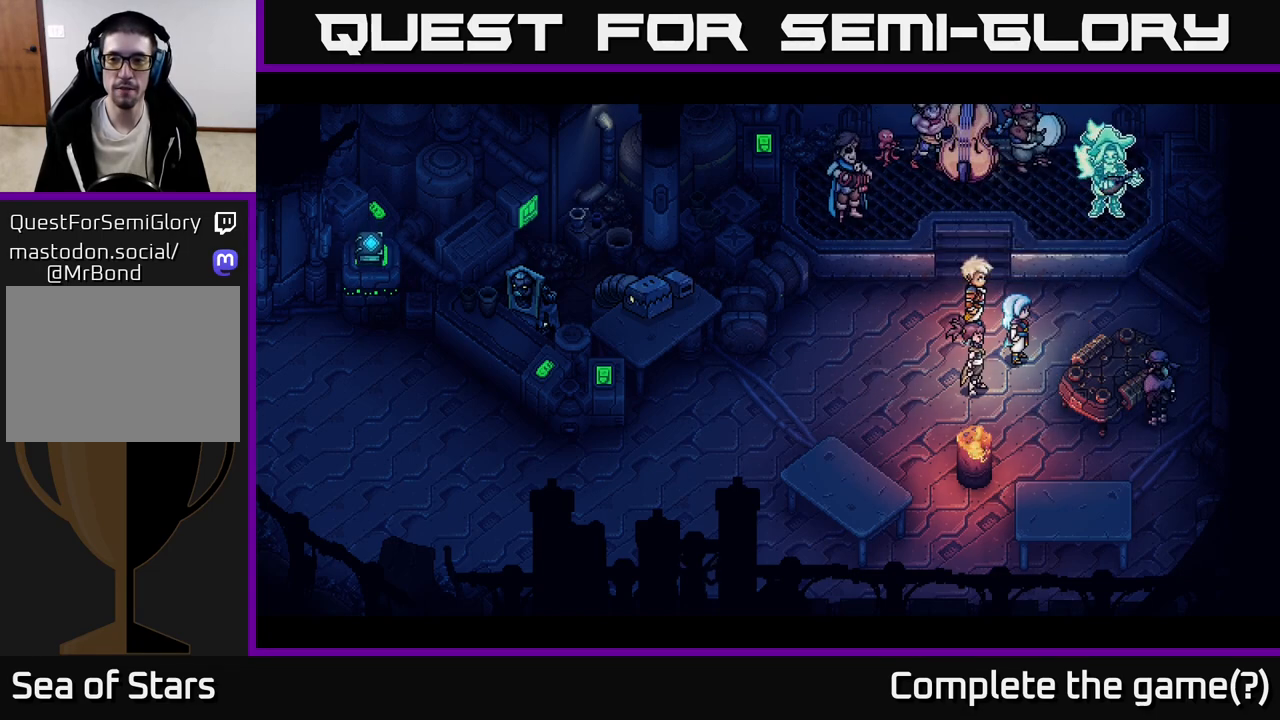
{"buttons": [], "left_stick": "up-left", "events": [[433, "left_stick", "up-left"]]}
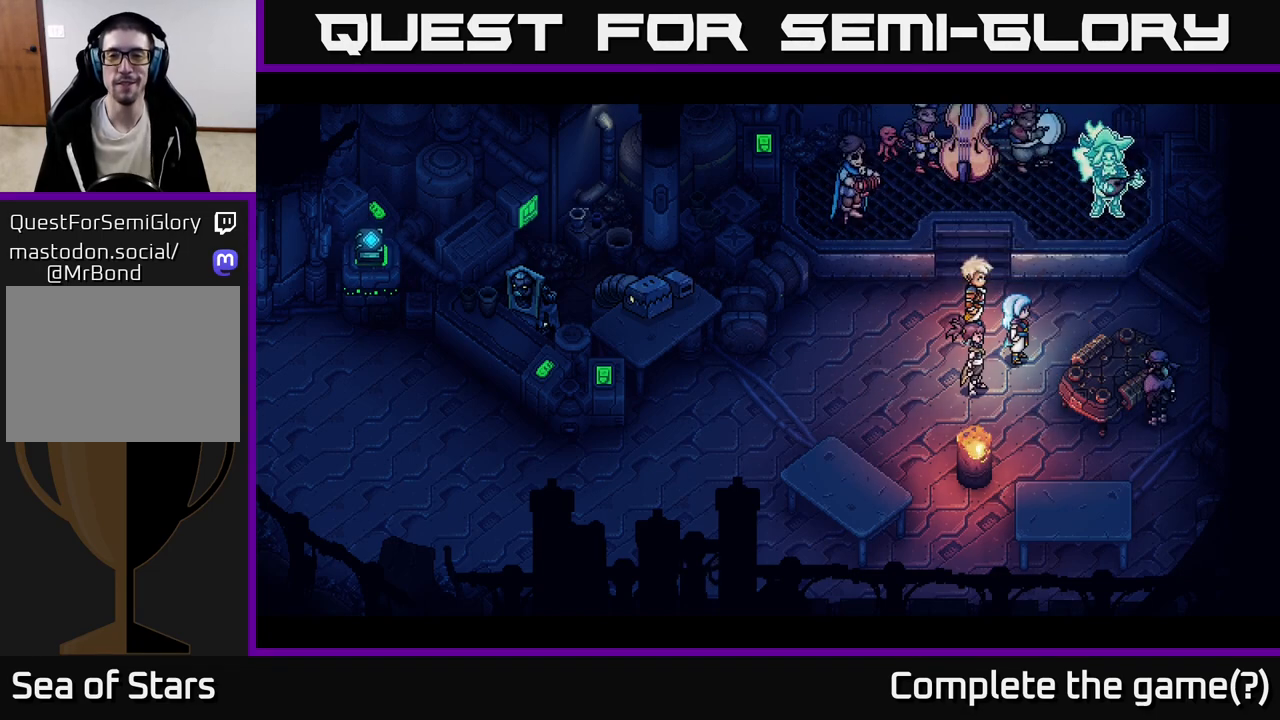
{"buttons": [], "left_stick": "center", "events": [[83, "left_stick", "center"]]}
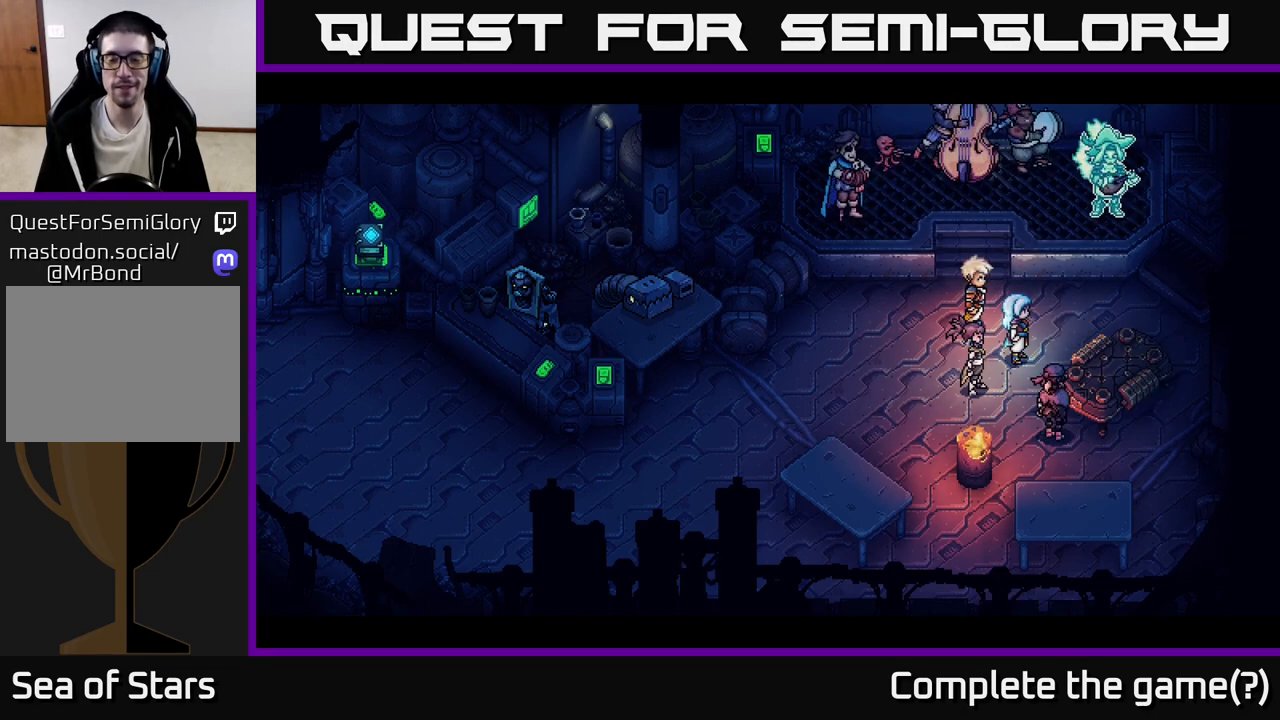
{"buttons": [], "left_stick": "center", "events": []}
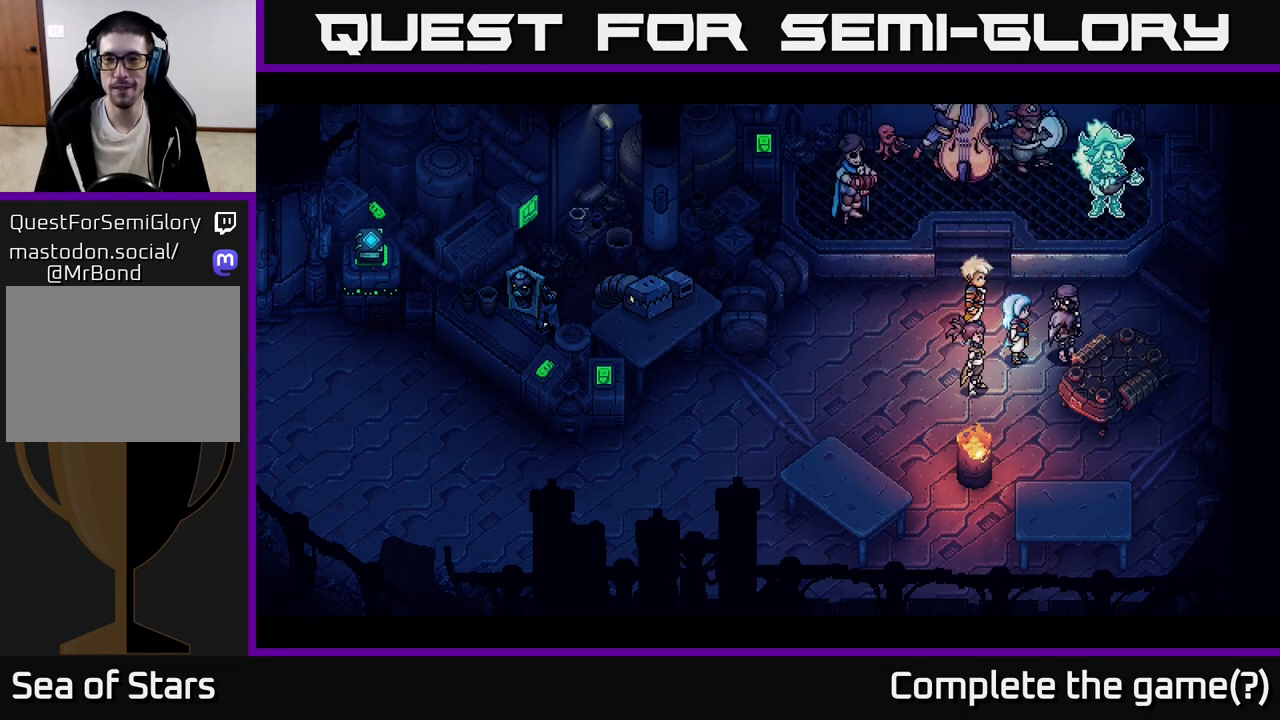
{"buttons": [], "left_stick": "center", "events": []}
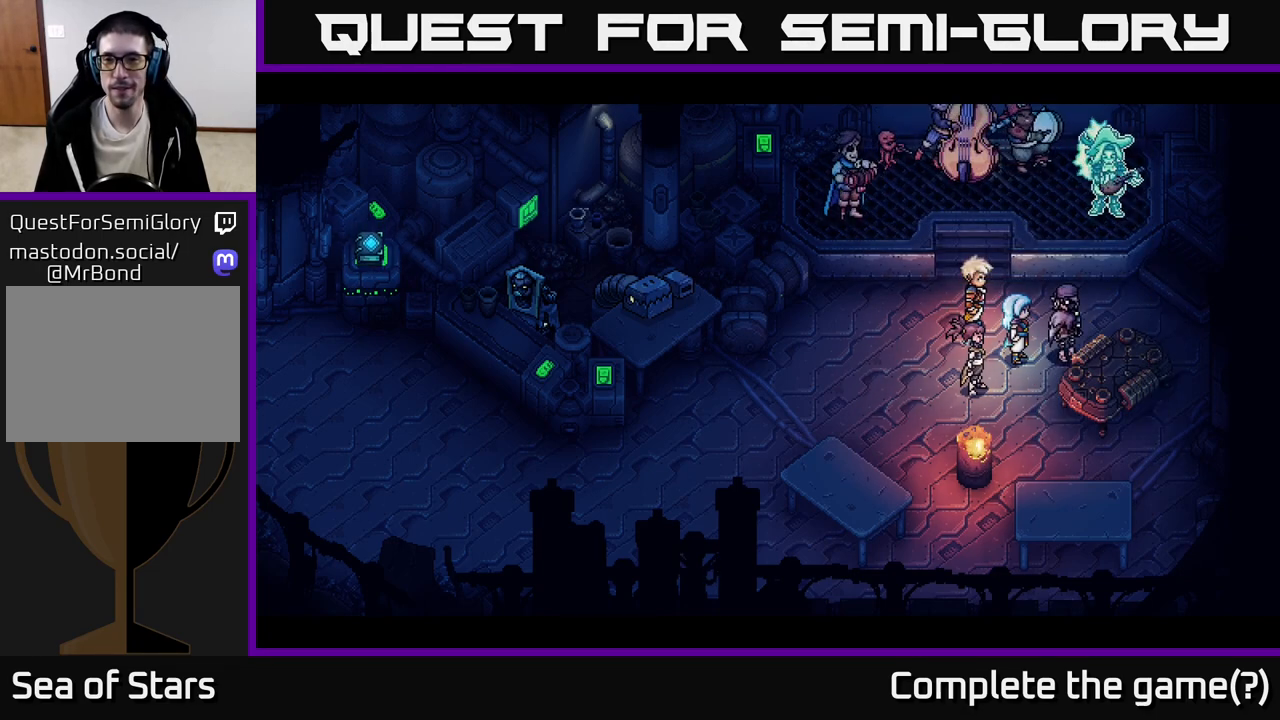
{"buttons": [], "left_stick": "center", "events": []}
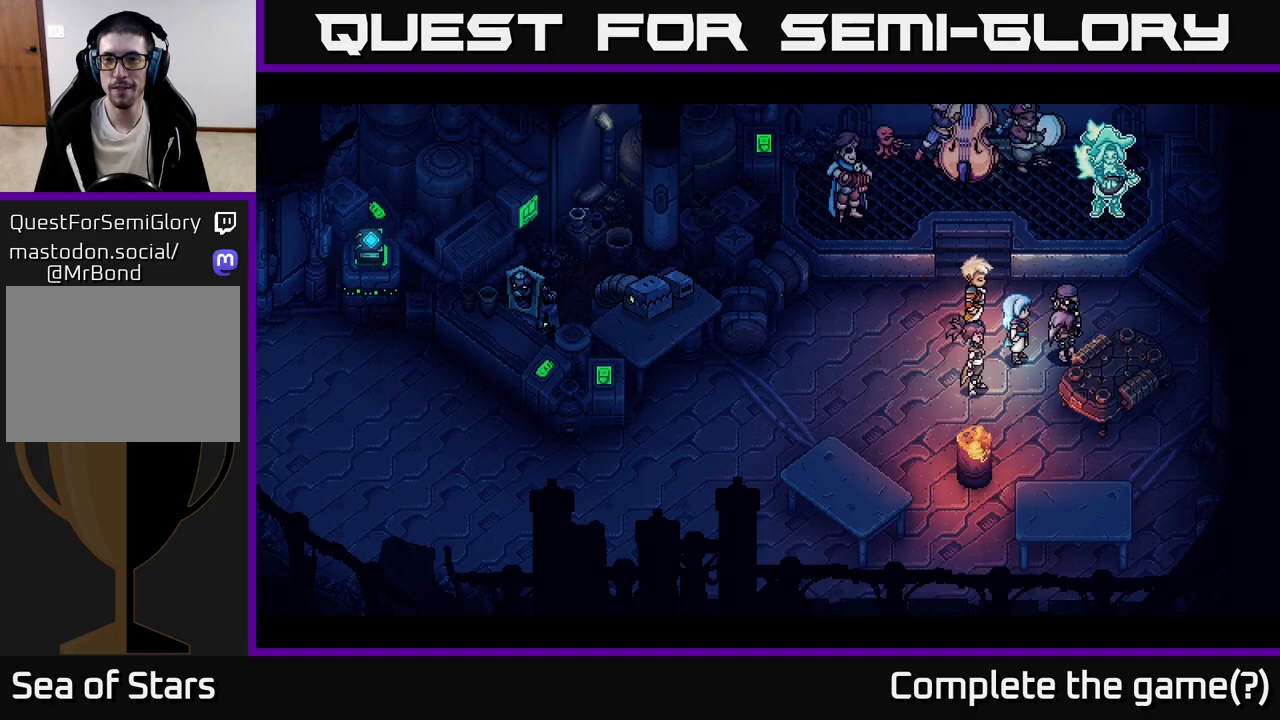
{"buttons": [], "left_stick": "center", "events": []}
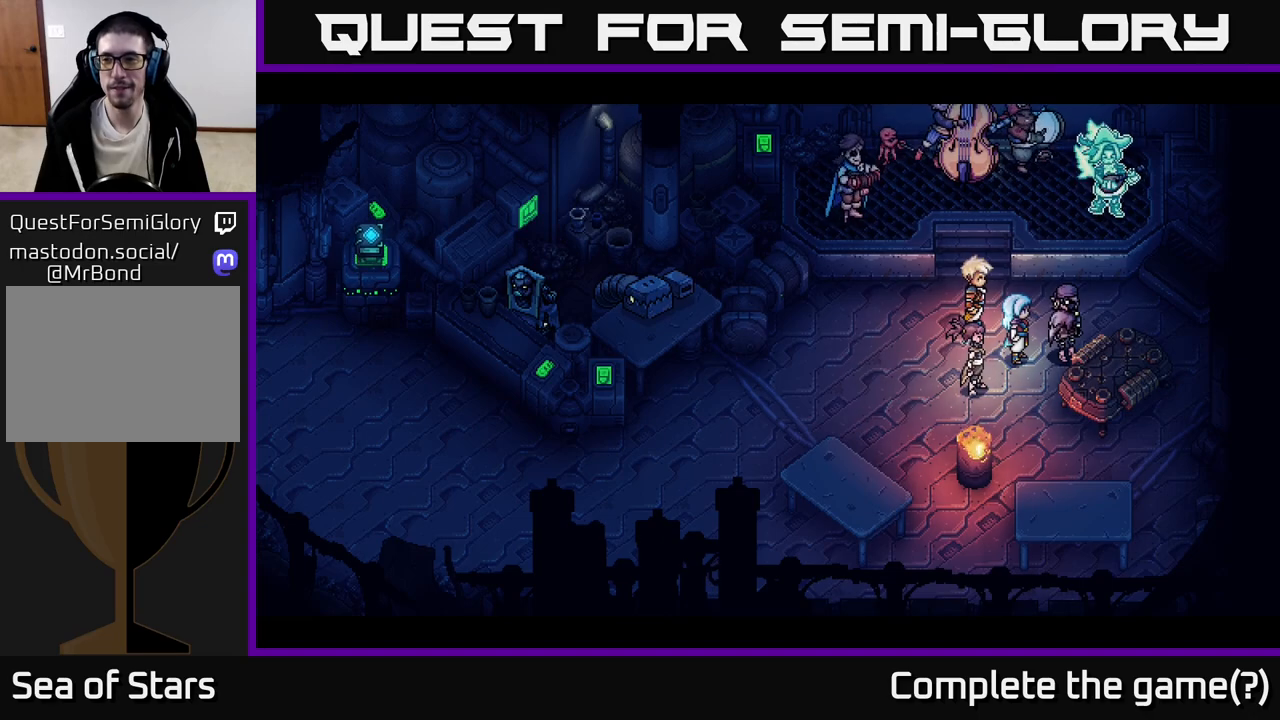
{"buttons": [], "left_stick": "center", "events": []}
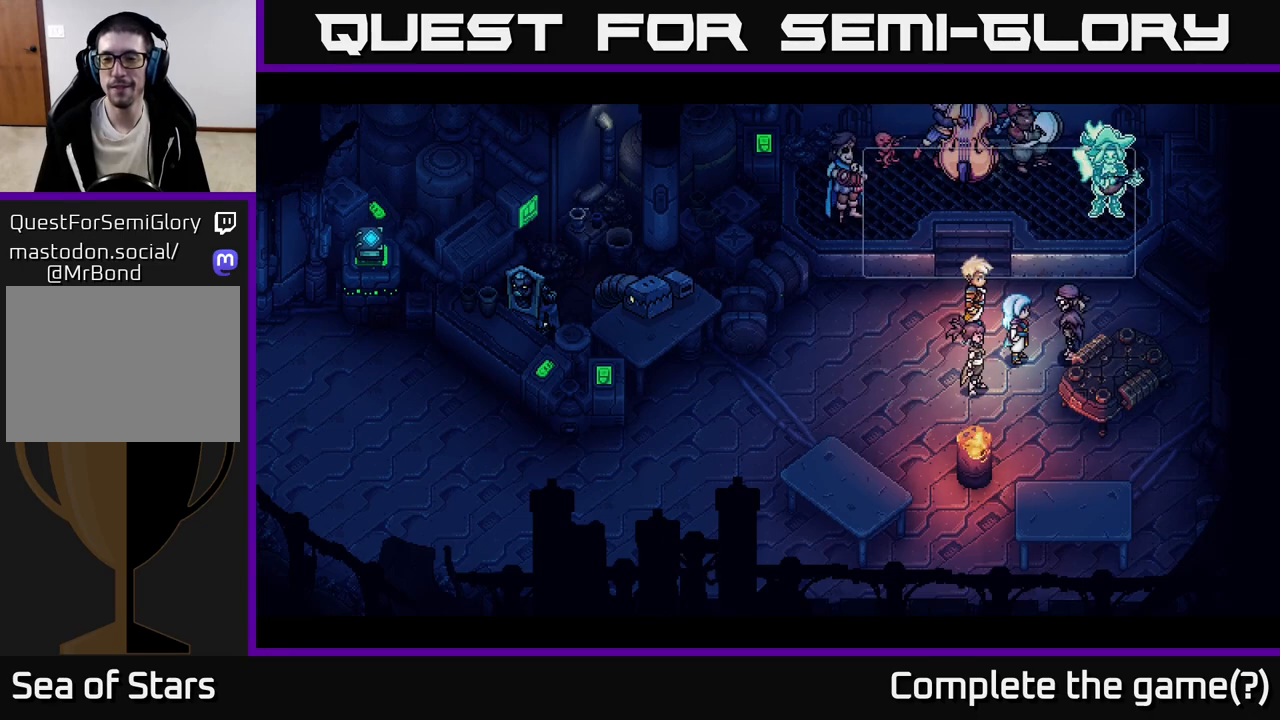
{"buttons": [], "left_stick": "center", "events": [[350, "A", "down"], [500, "A", "up"]]}
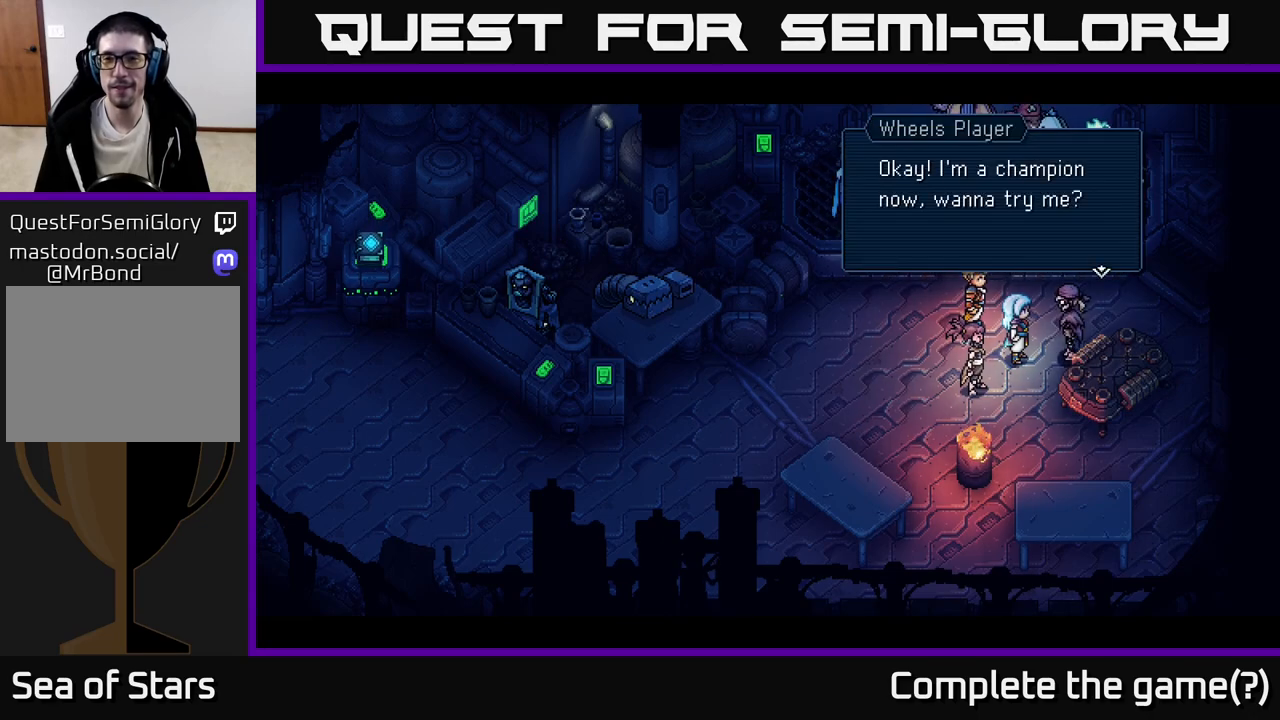
{"buttons": [], "left_stick": "center", "events": []}
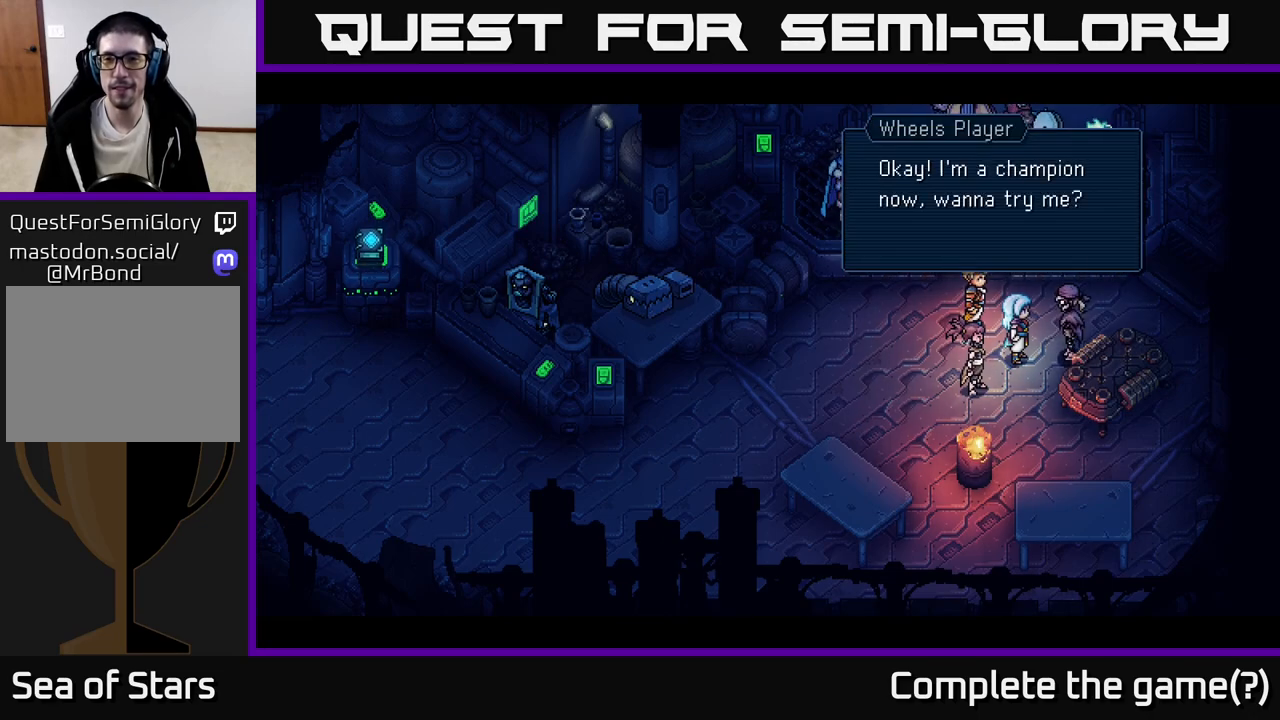
{"buttons": [], "left_stick": "center", "events": []}
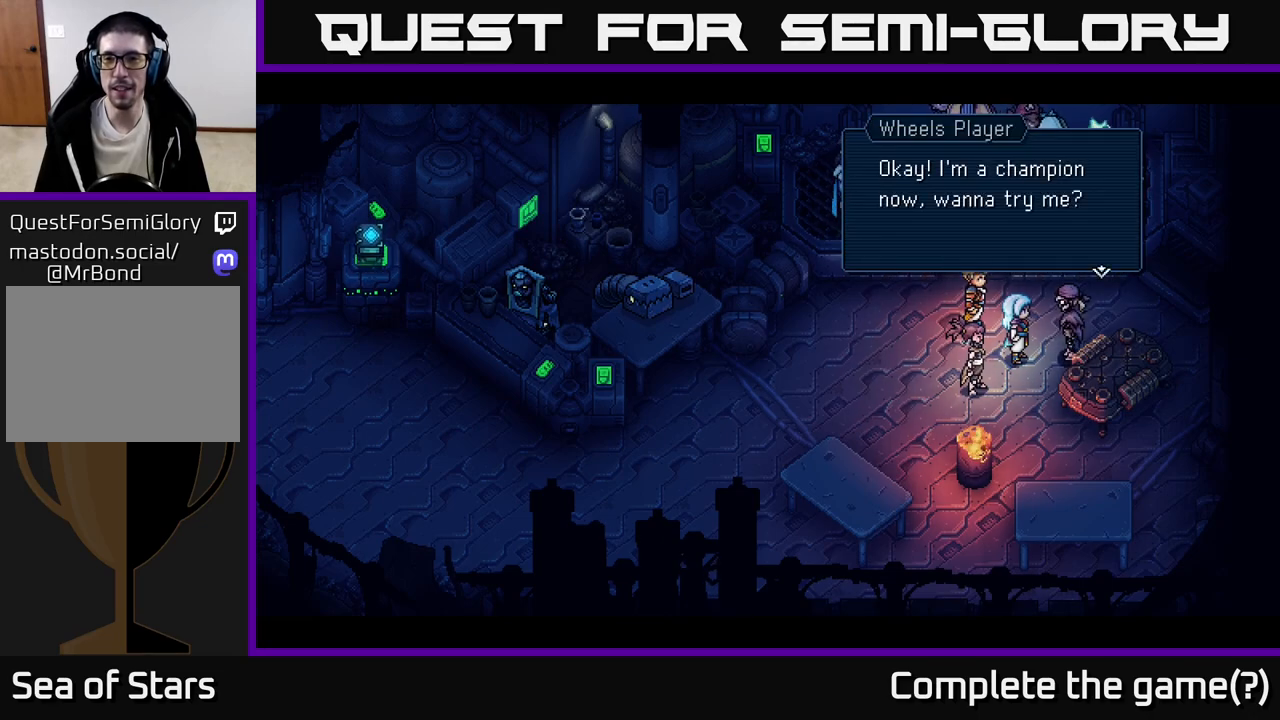
{"buttons": [], "left_stick": "center", "events": []}
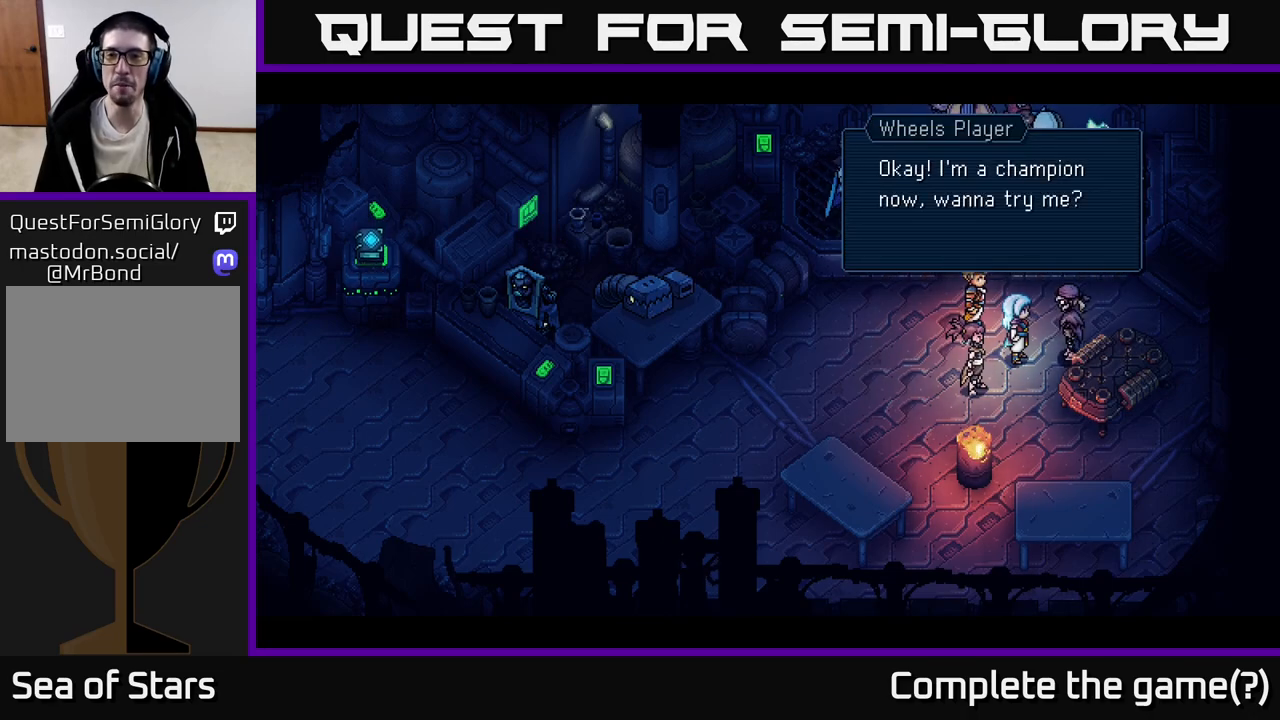
{"buttons": [], "left_stick": "center", "events": [[267, "A", "down"], [417, "A", "up"]]}
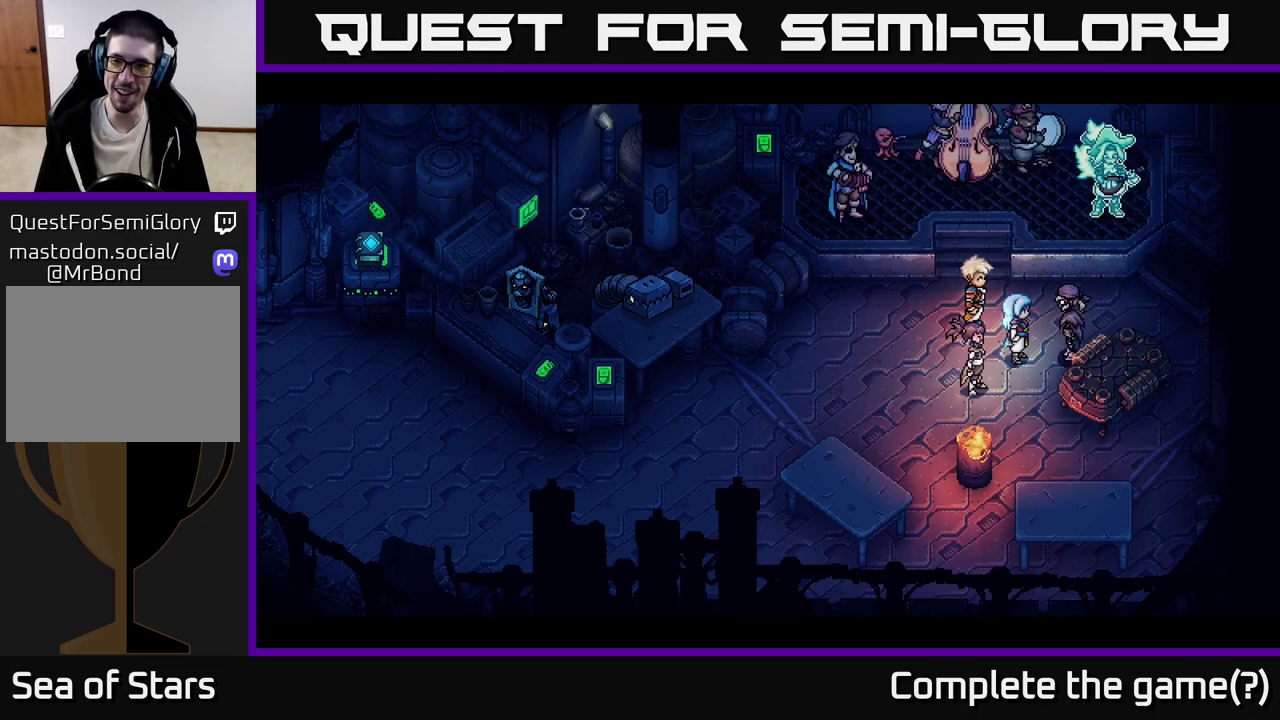
{"buttons": [], "left_stick": "down-left", "events": [[350, "left_stick", "down-left"]]}
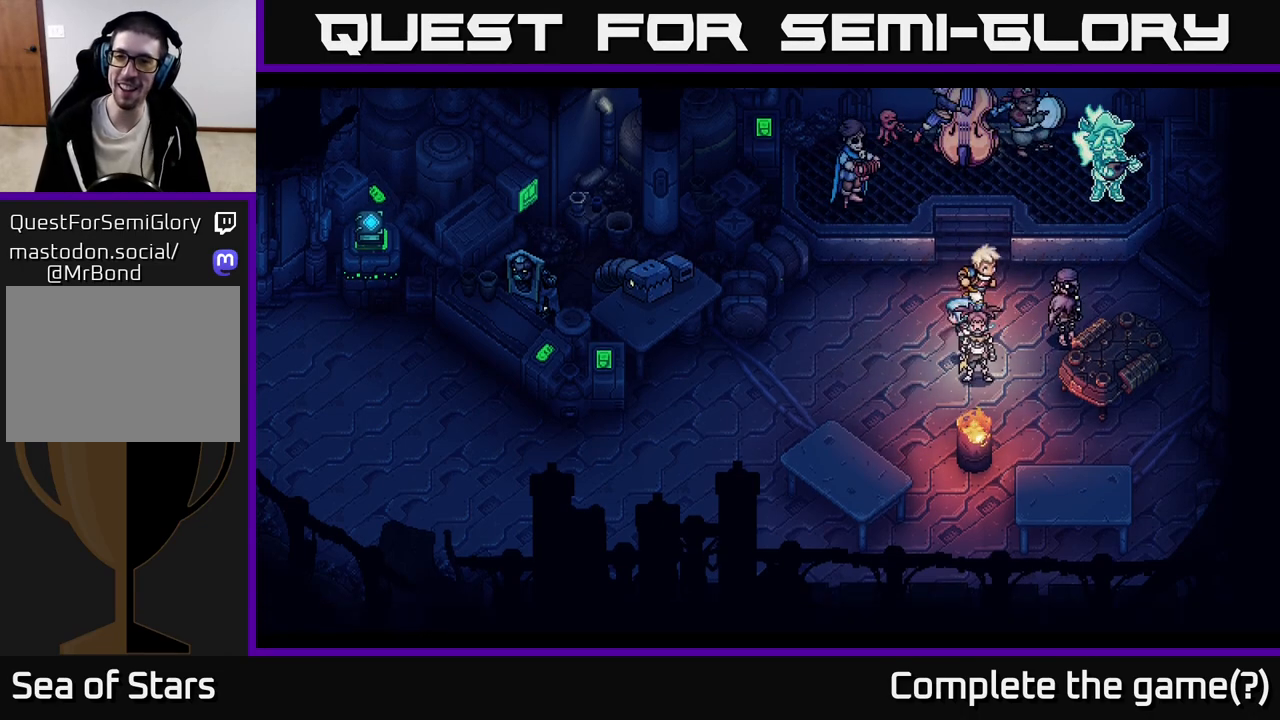
{"buttons": [], "left_stick": "up-right", "events": [[33, "left_stick", "left"], [150, "left_stick", "up-left"], [300, "left_stick", "up-right"]]}
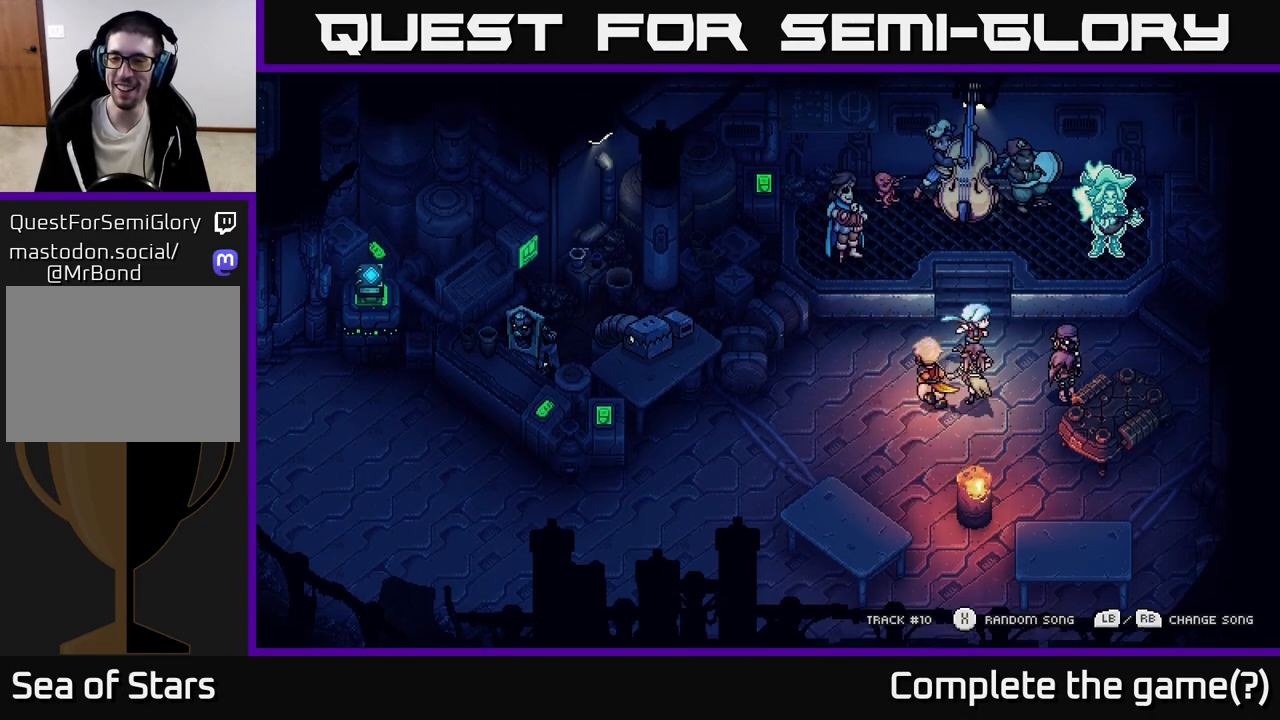
{"buttons": [], "left_stick": "left", "events": [[50, "left_stick", "right"], [183, "left_stick", "down-right"], [317, "left_stick", "left"]]}
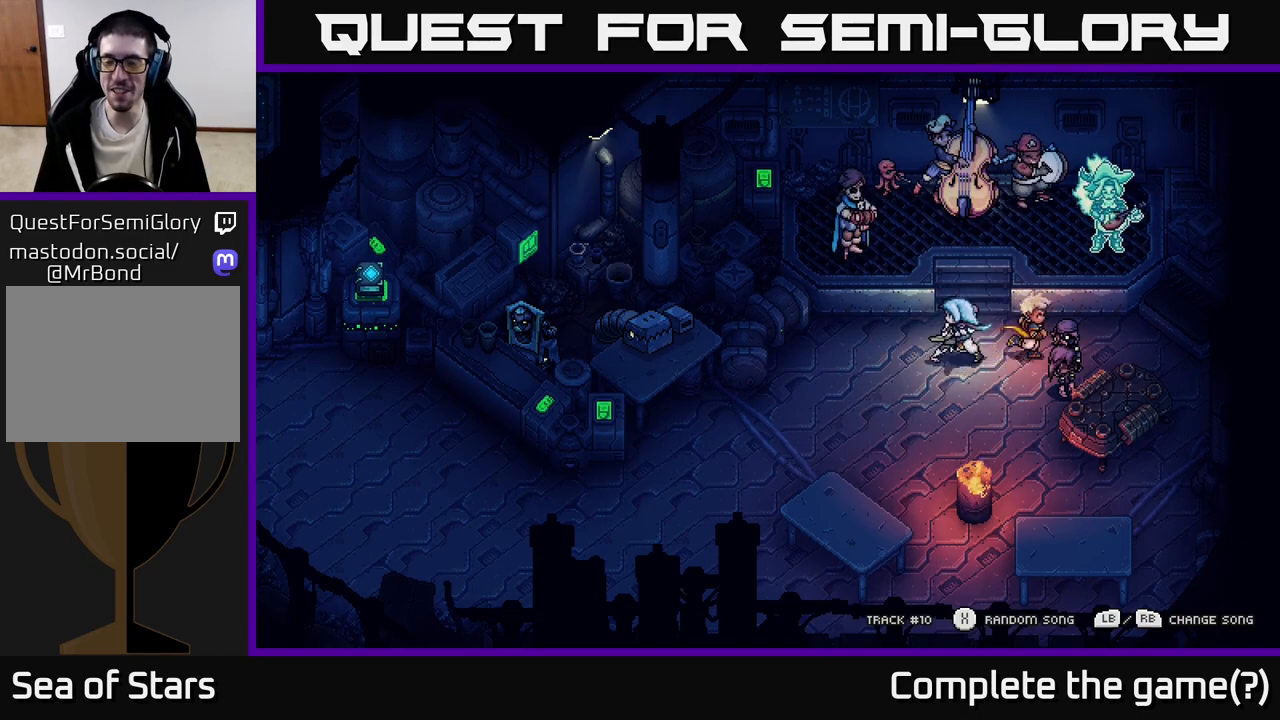
{"buttons": [], "left_stick": "down-left", "events": [[317, "left_stick", "down-left"]]}
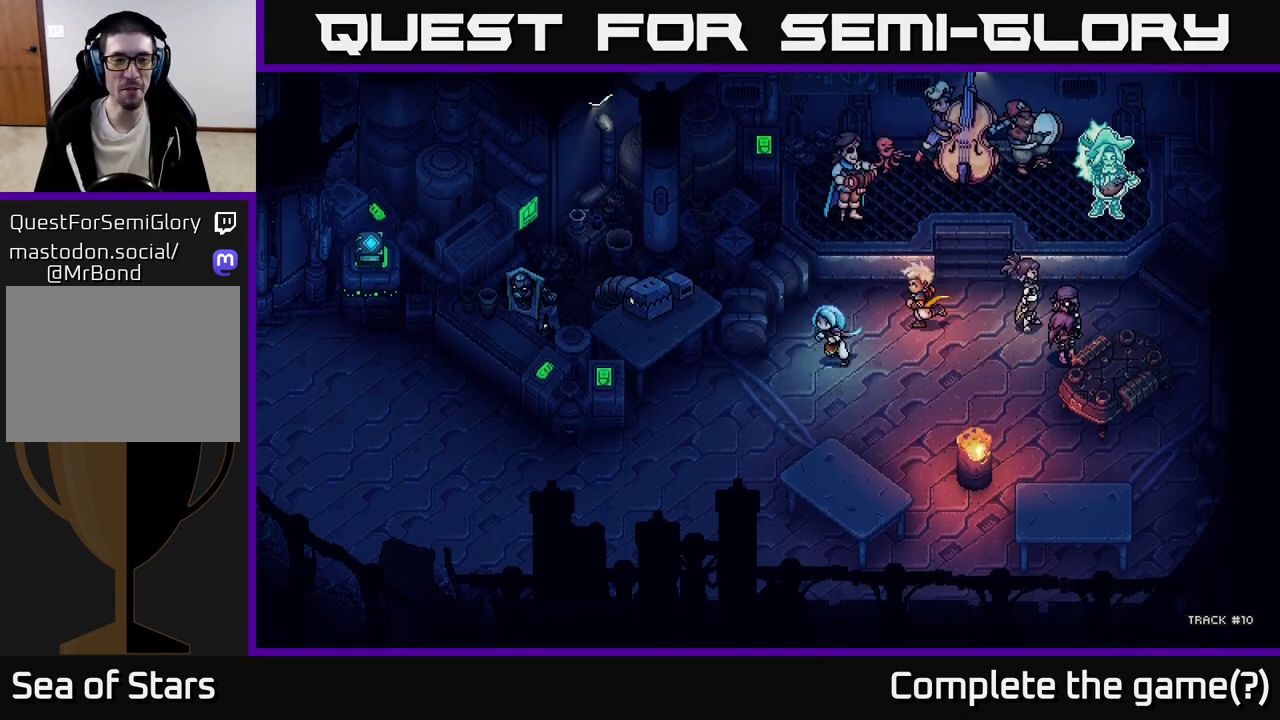
{"buttons": [], "left_stick": "down-left", "events": []}
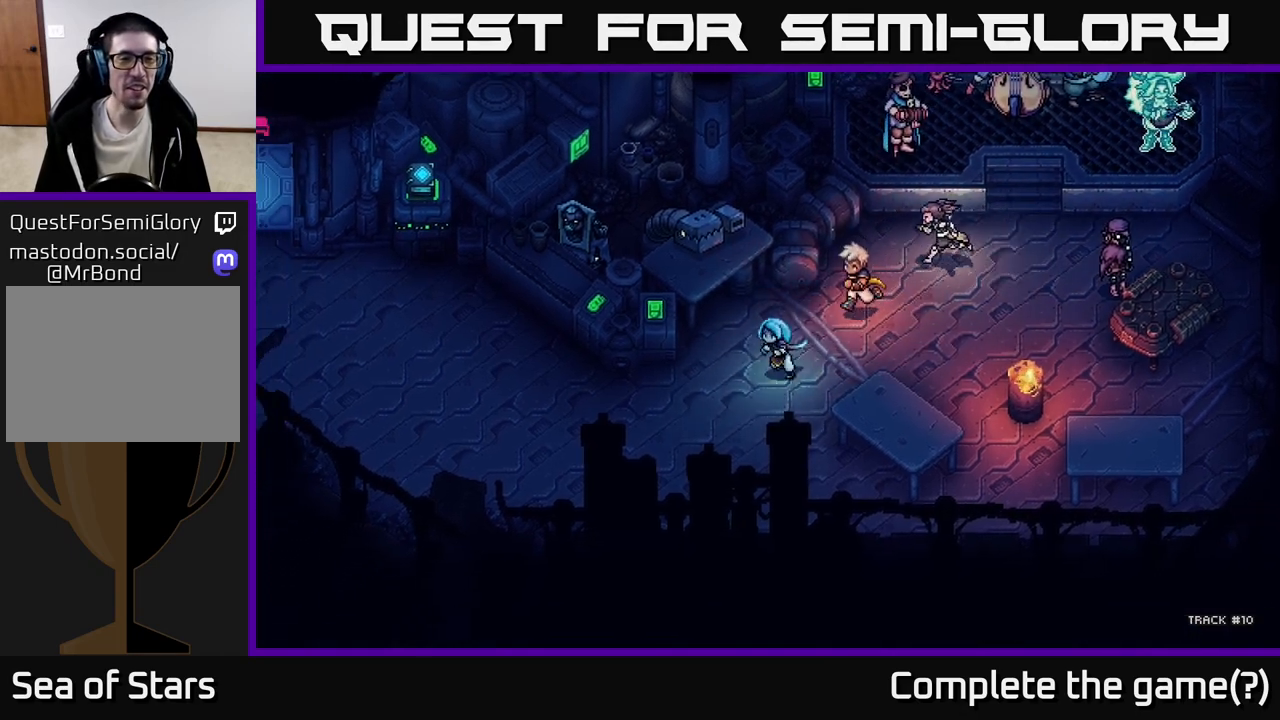
{"buttons": [], "left_stick": "up-left", "events": [[250, "left_stick", "left"], [467, "left_stick", "up-left"]]}
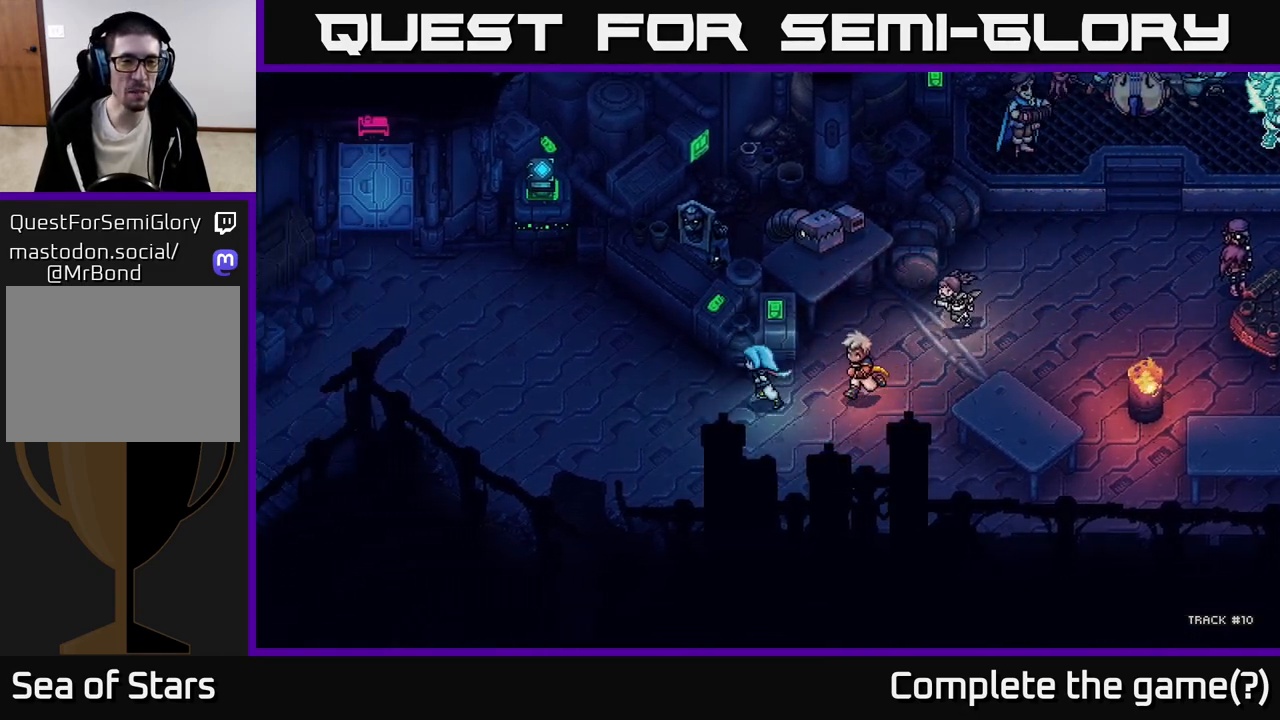
{"buttons": [], "left_stick": "up-left", "events": [[183, "left_stick", "left"], [383, "left_stick", "up-left"]]}
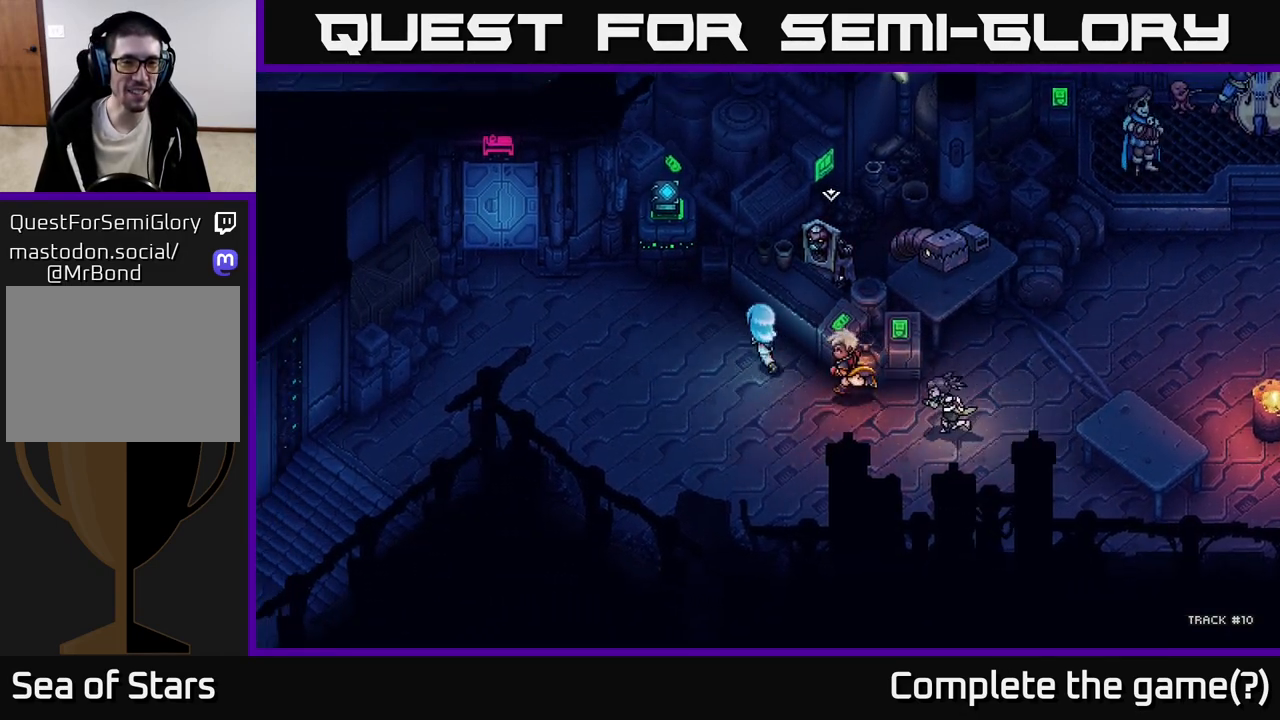
{"buttons": ["A"], "left_stick": "up", "events": [[467, "left_stick", "up"], [483, "A", "down"]]}
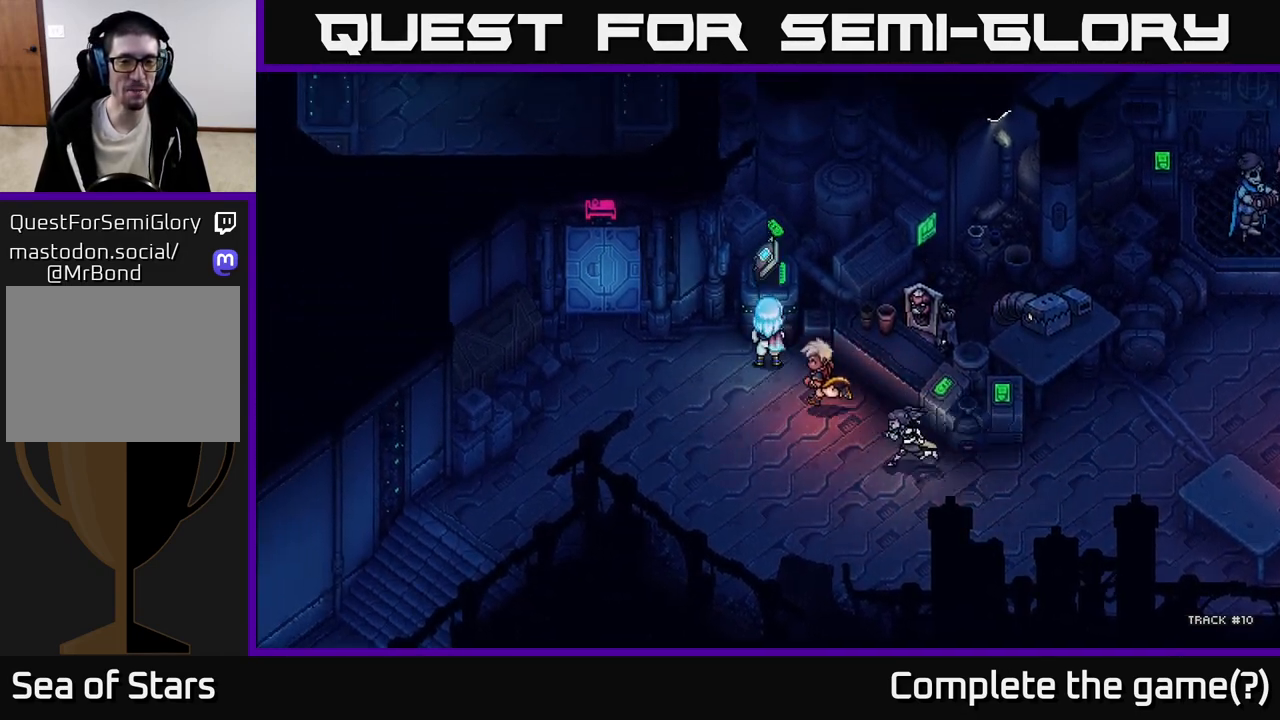
{"buttons": [], "left_stick": "center", "events": [[100, "left_stick", "center"], [167, "A", "up"], [300, "A", "down"], [483, "A", "up"]]}
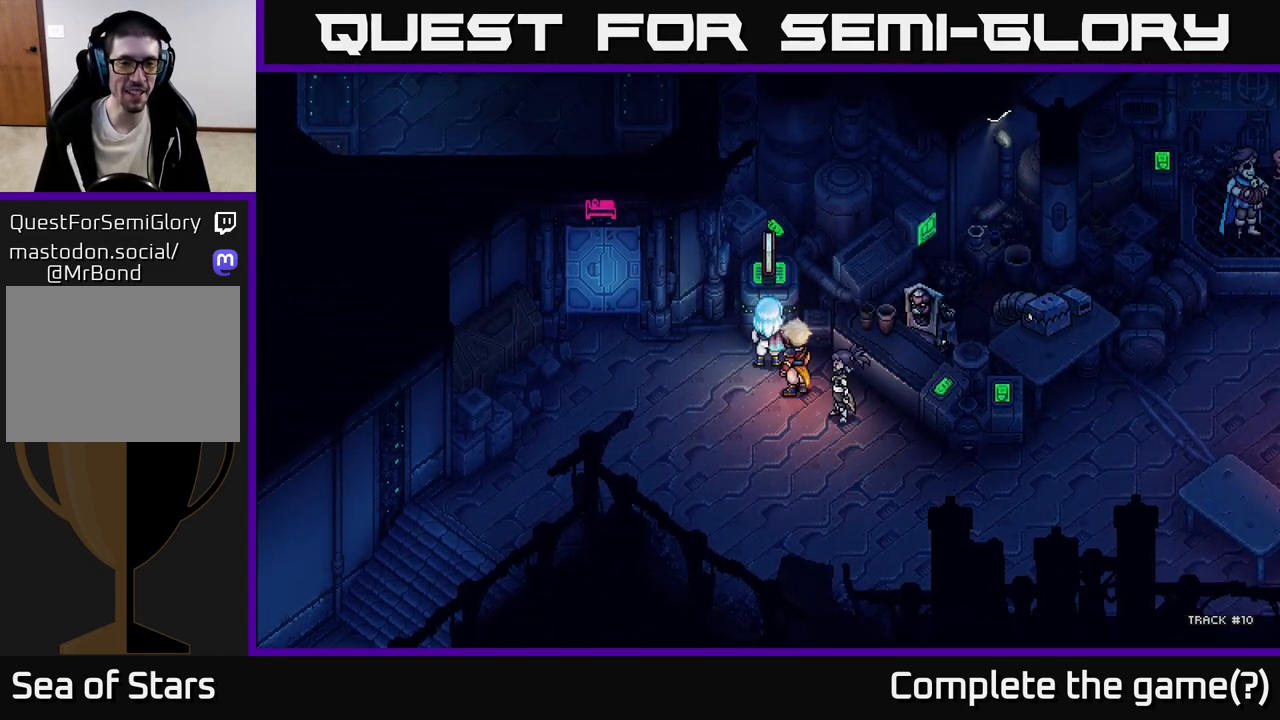
{"buttons": [], "left_stick": "center", "events": []}
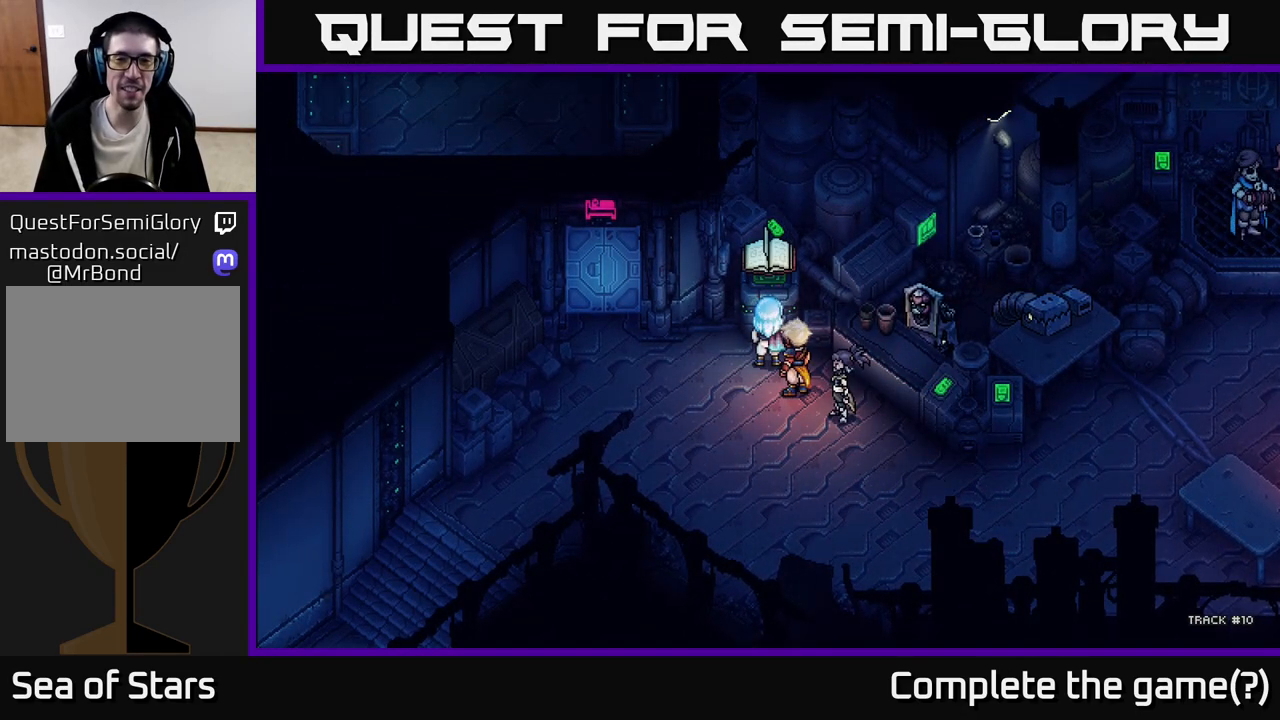
{"buttons": [], "left_stick": "center", "events": []}